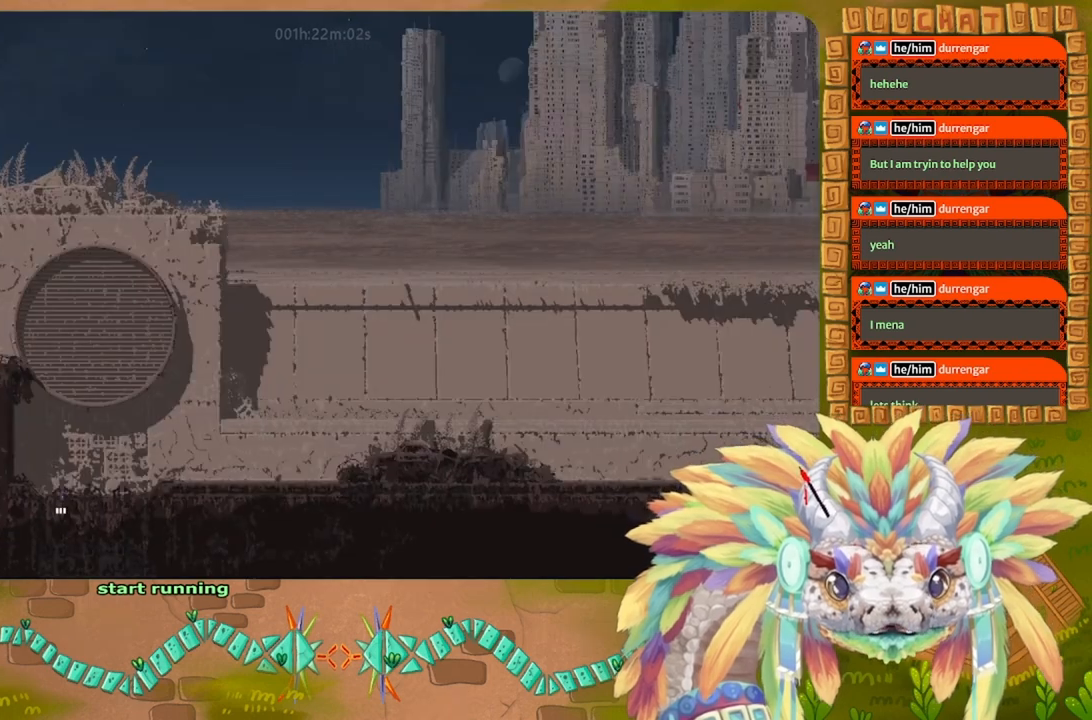
Gameplay with keyboard; each line is a JSON object with the keys held at the frame after it. "events" lists presses ("down") and releases ("up") of "down", "g", "j", "left", "r", "right", "t" and "up" between this image and that frame as [ms after this image, input, new state], when the widget could be followed in between. No other keys are recorded. Mouse input is not recorded.
{"keys": ["right", "up"], "events": [[500, "j", "up"]]}
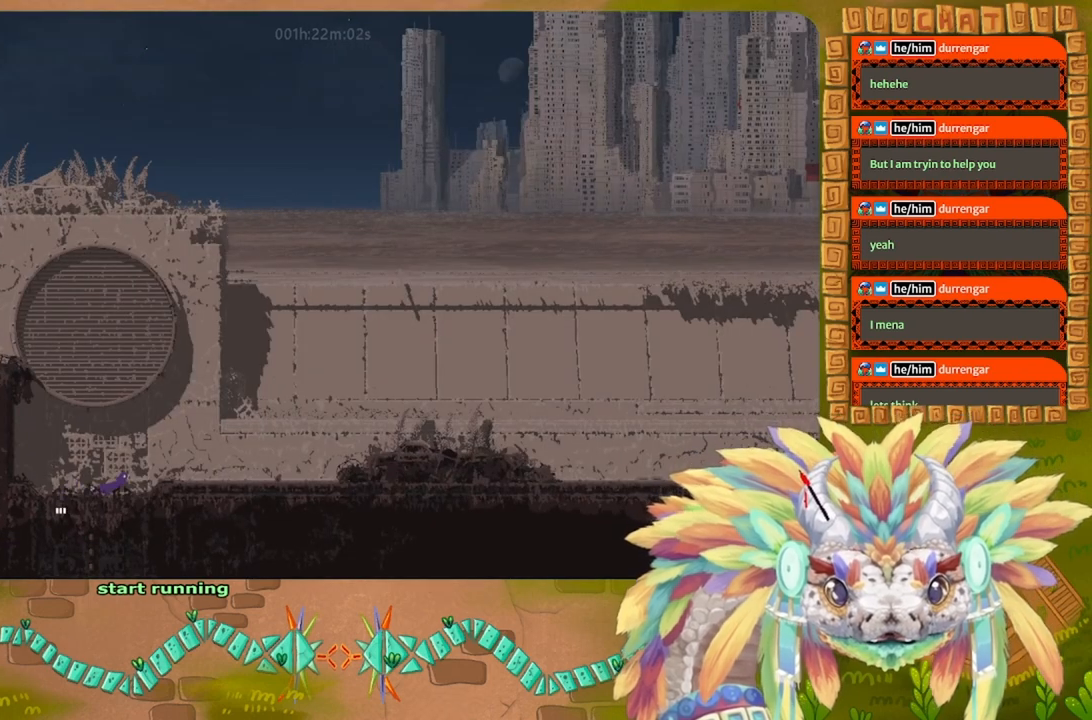
{"keys": ["g"], "events": [[34, "up", "up"], [100, "j", "down"], [267, "j", "up"], [434, "g", "down"], [434, "right", "up"]]}
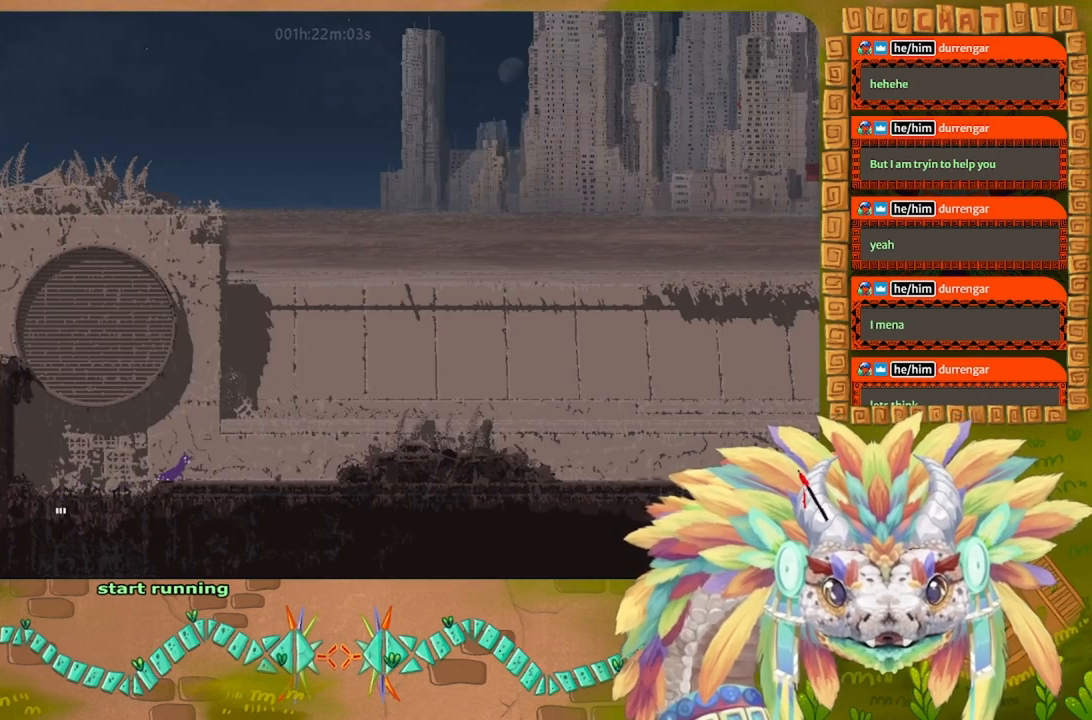
{"keys": ["g"], "events": []}
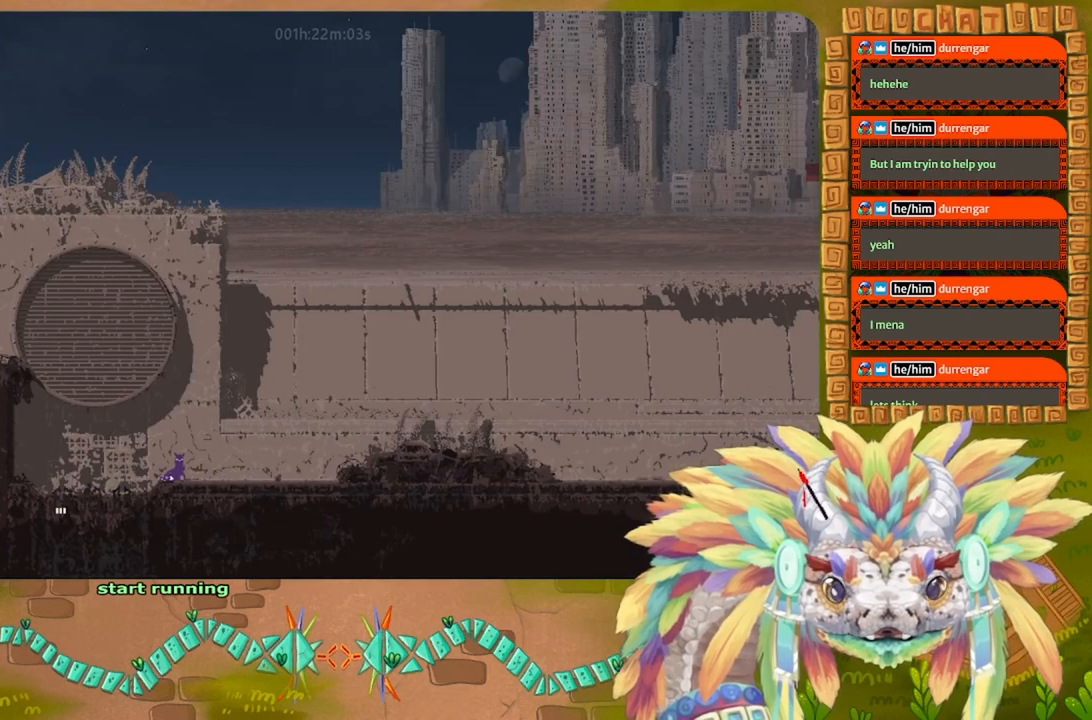
{"keys": ["g"], "events": []}
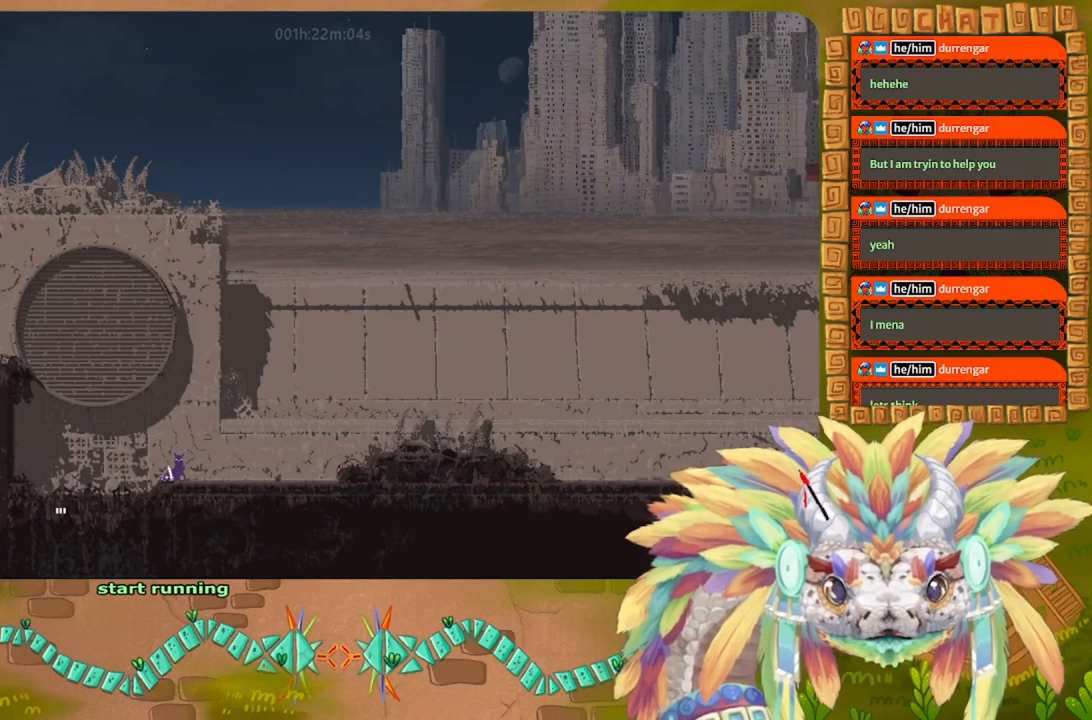
{"keys": ["g"], "events": []}
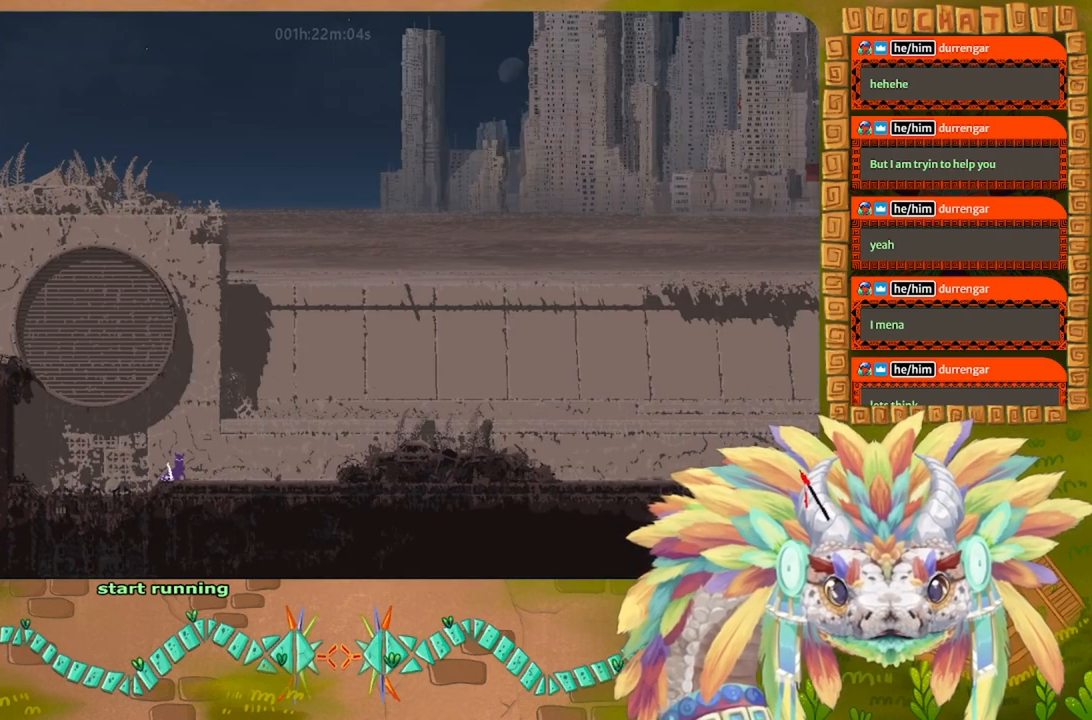
{"keys": ["g"], "events": []}
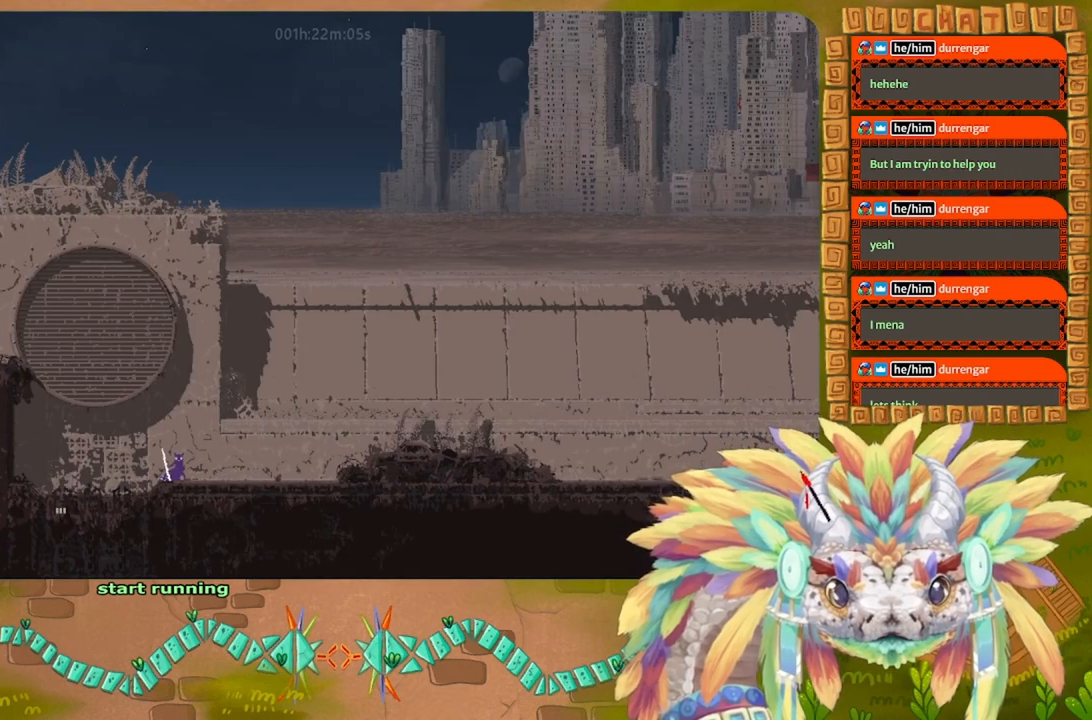
{"keys": ["g"], "events": []}
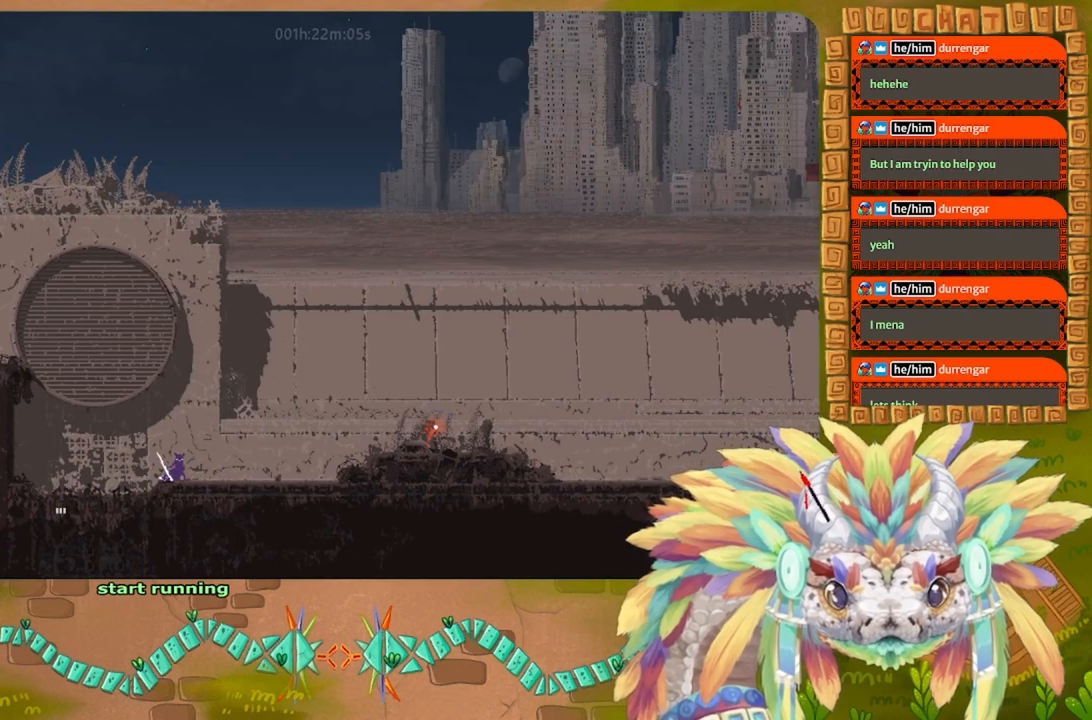
{"keys": ["g"], "events": []}
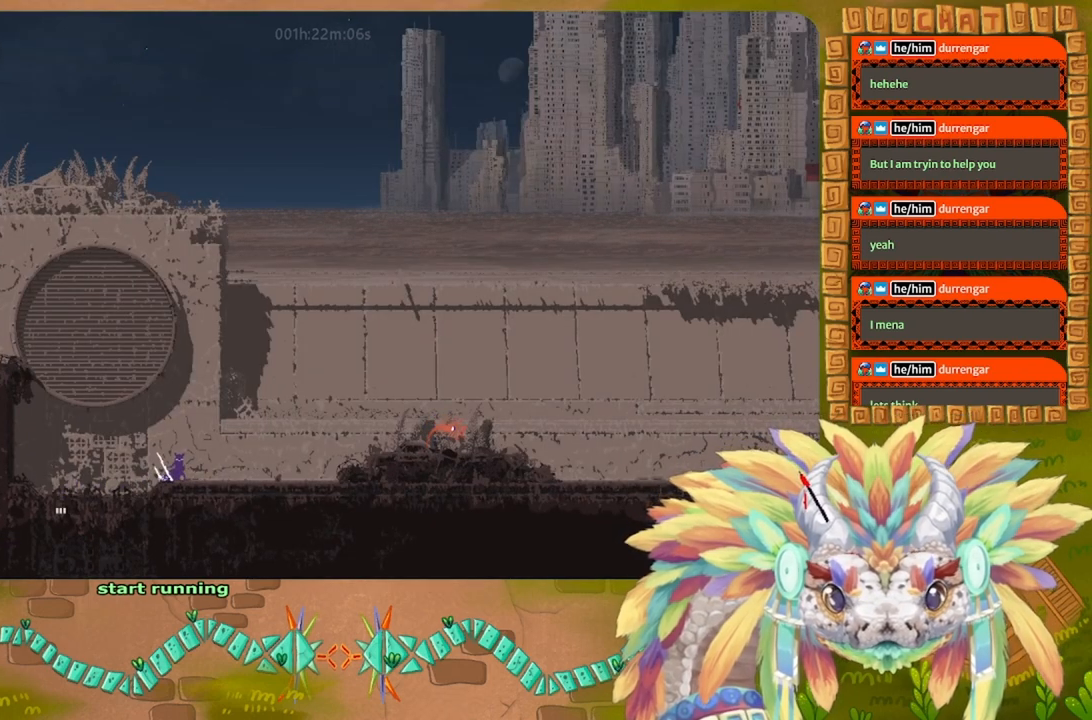
{"keys": ["g"], "events": []}
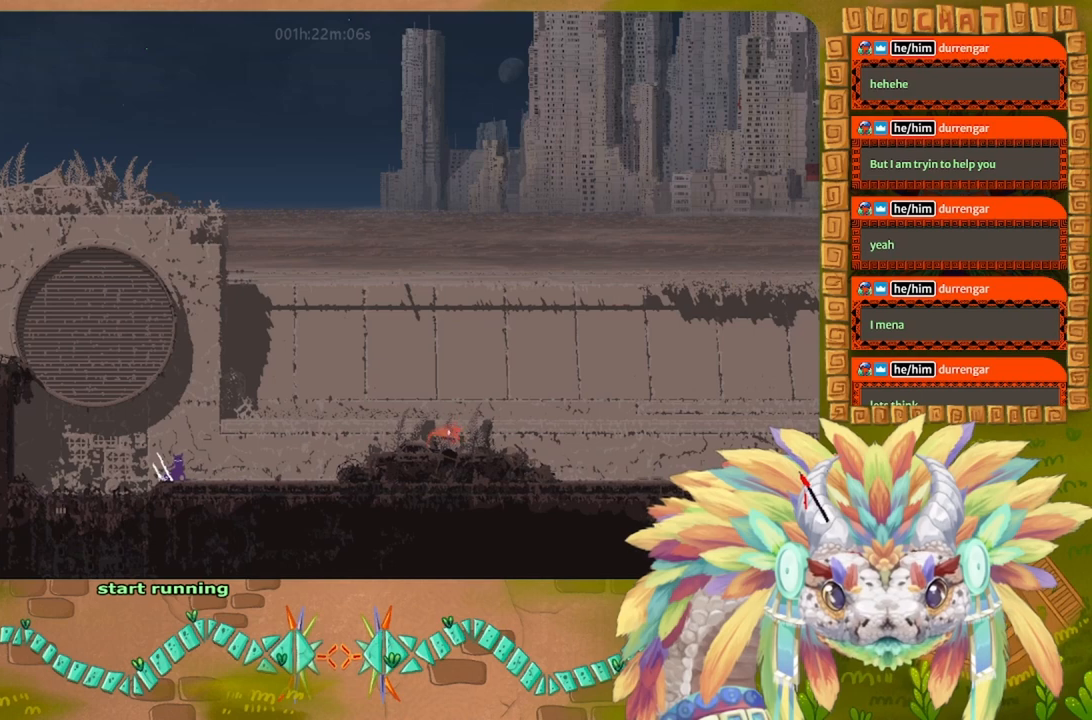
{"keys": ["g"], "events": []}
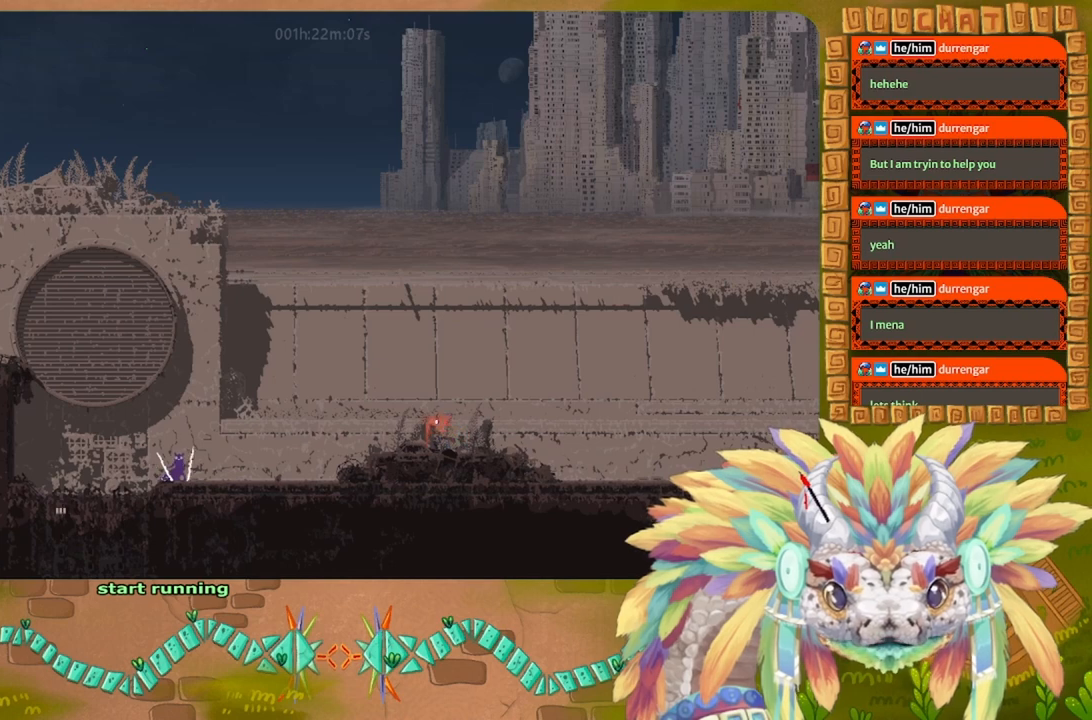
{"keys": ["right"], "events": [[100, "right", "down"], [267, "g", "up"]]}
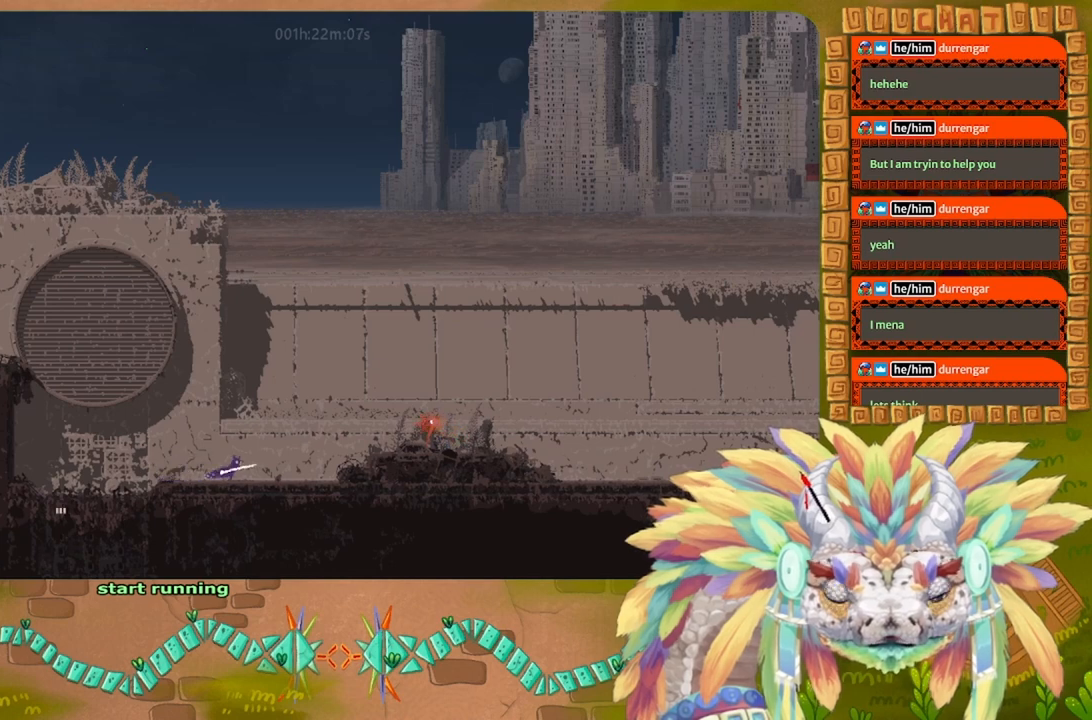
{"keys": ["right"], "events": []}
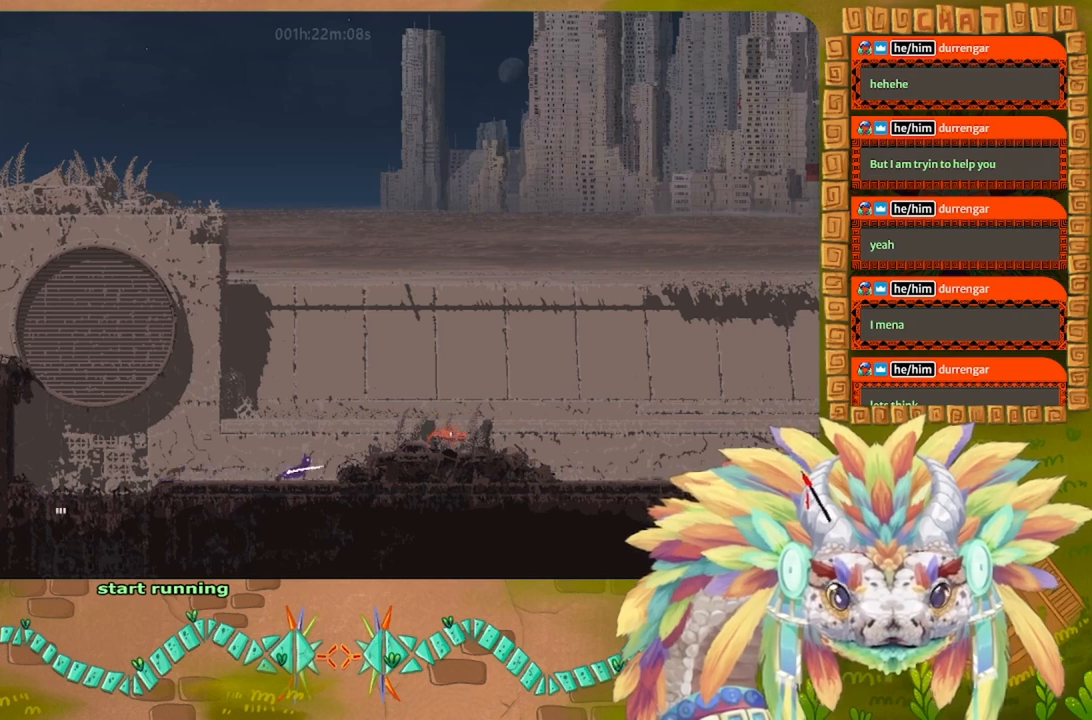
{"keys": ["j", "right"], "events": [[100, "j", "down"]]}
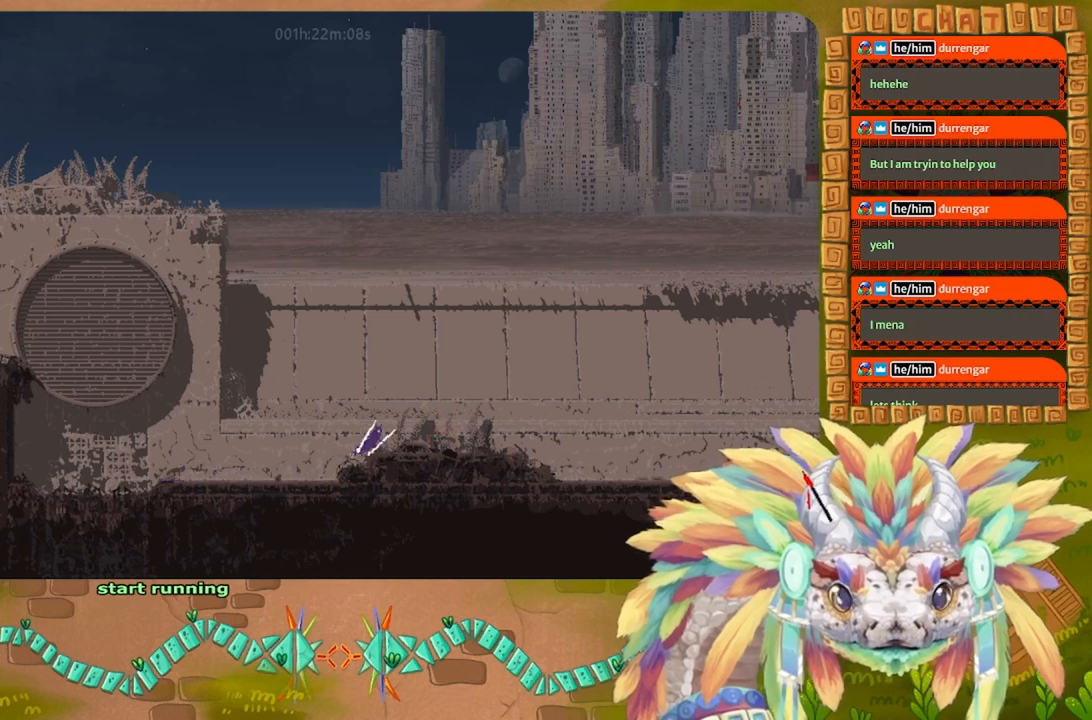
{"keys": ["j", "right"], "events": [[34, "j", "up"], [200, "j", "down"]]}
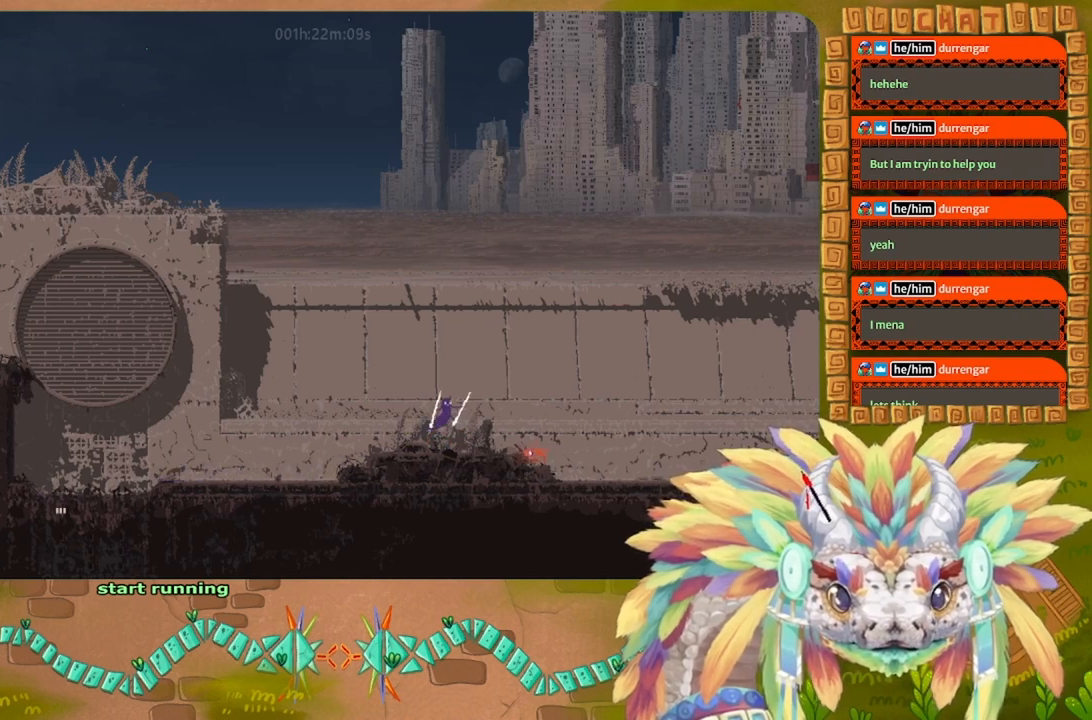
{"keys": ["r", "right"], "events": [[67, "j", "up"], [334, "right", "up"], [367, "j", "down"], [367, "left", "down"], [434, "left", "up"], [467, "j", "up"], [467, "right", "down"], [500, "r", "down"]]}
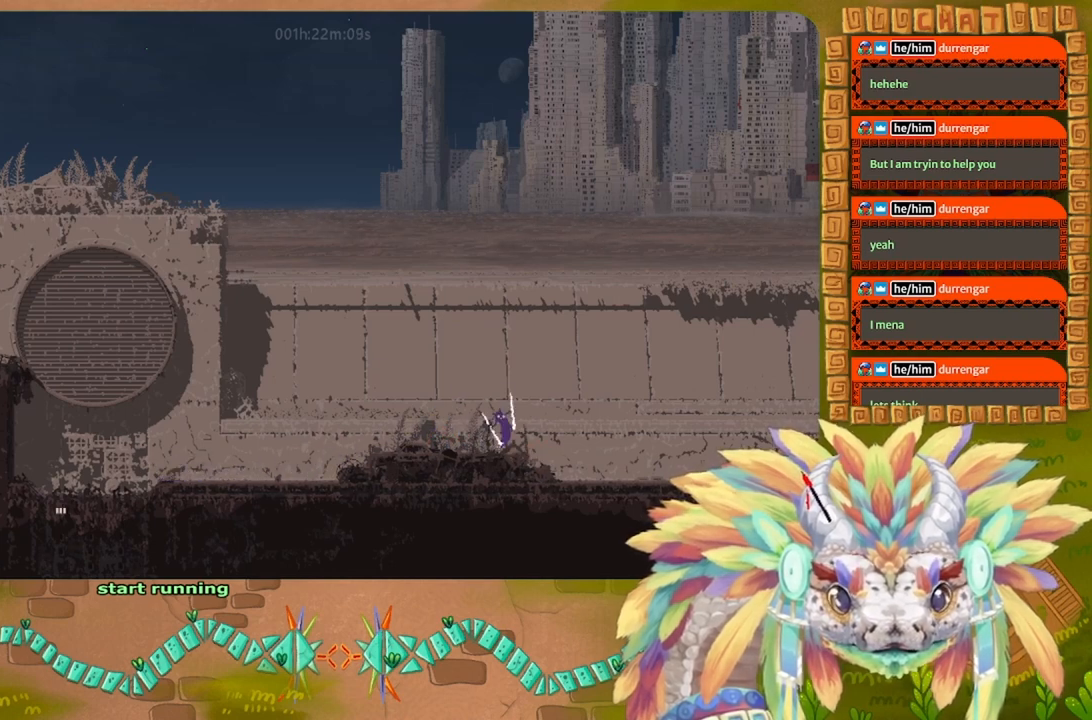
{"keys": ["r", "right"], "events": []}
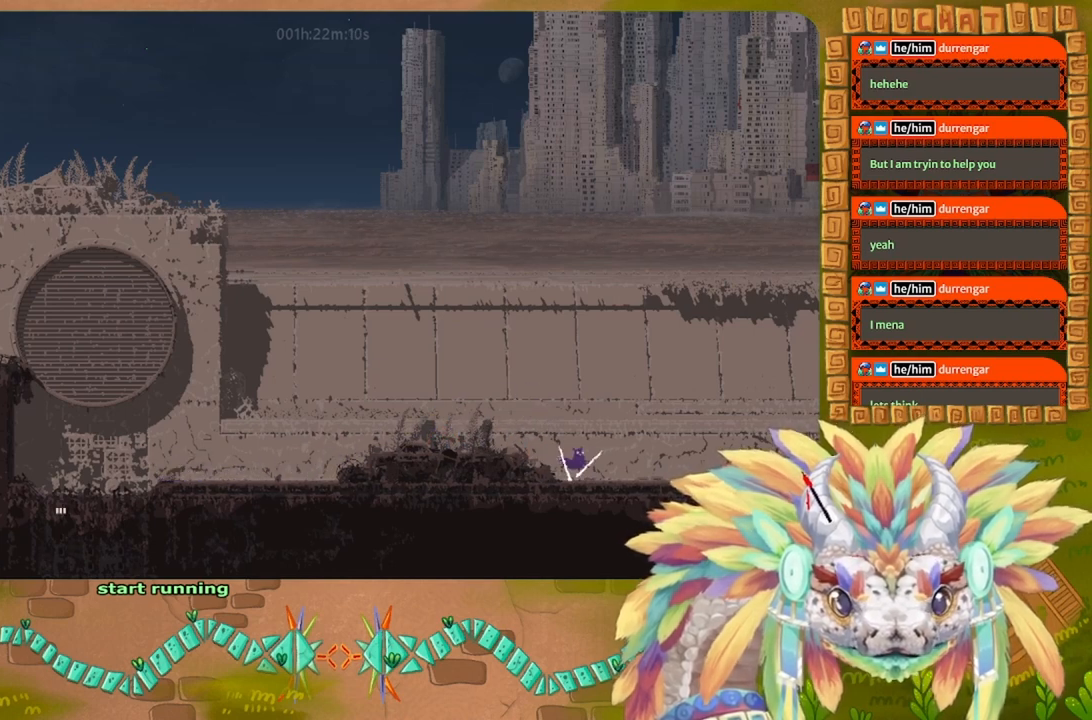
{"keys": ["r", "right"], "events": []}
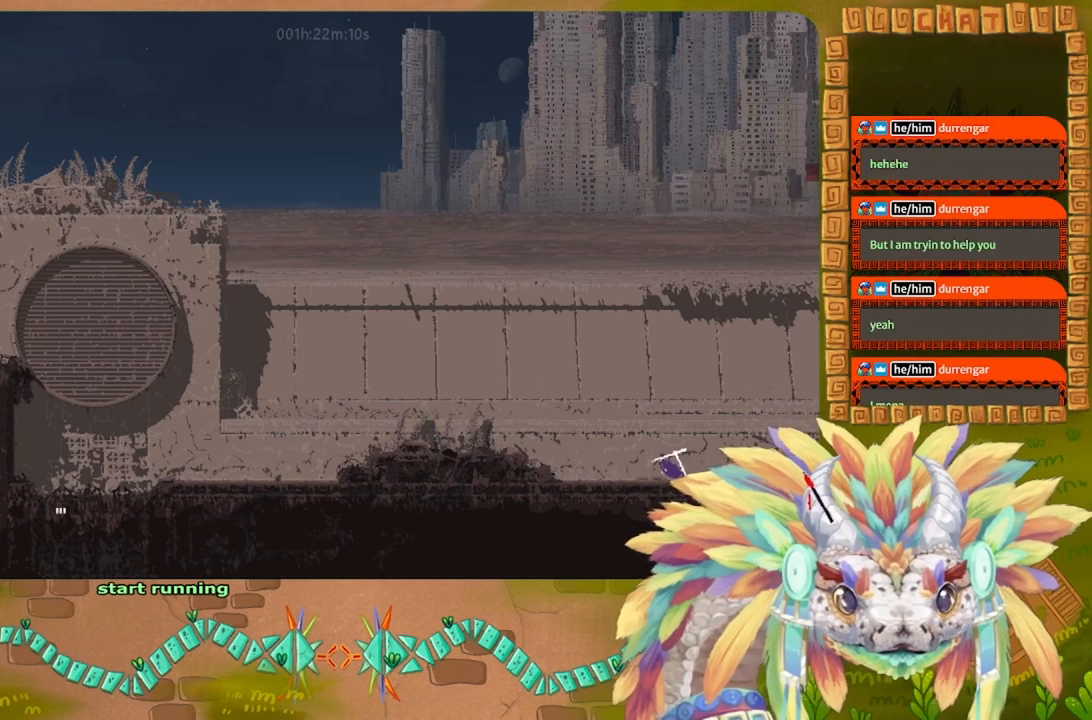
{"keys": ["r", "right"], "events": []}
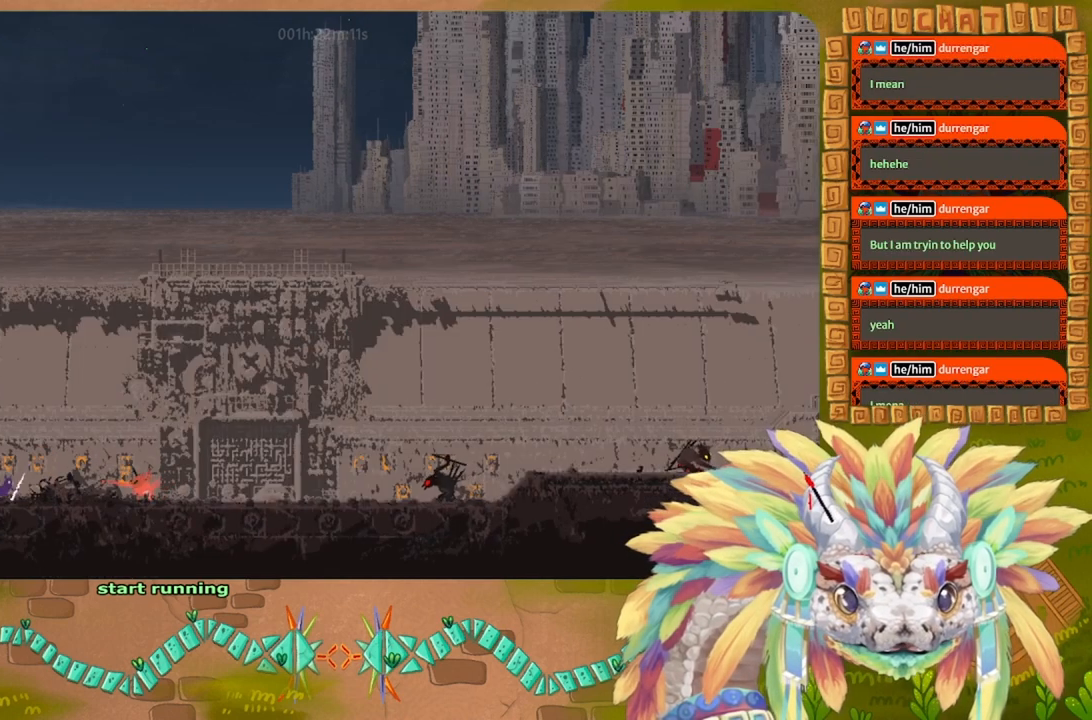
{"keys": ["down"], "events": [[167, "down", "down"], [267, "r", "up"], [334, "right", "up"]]}
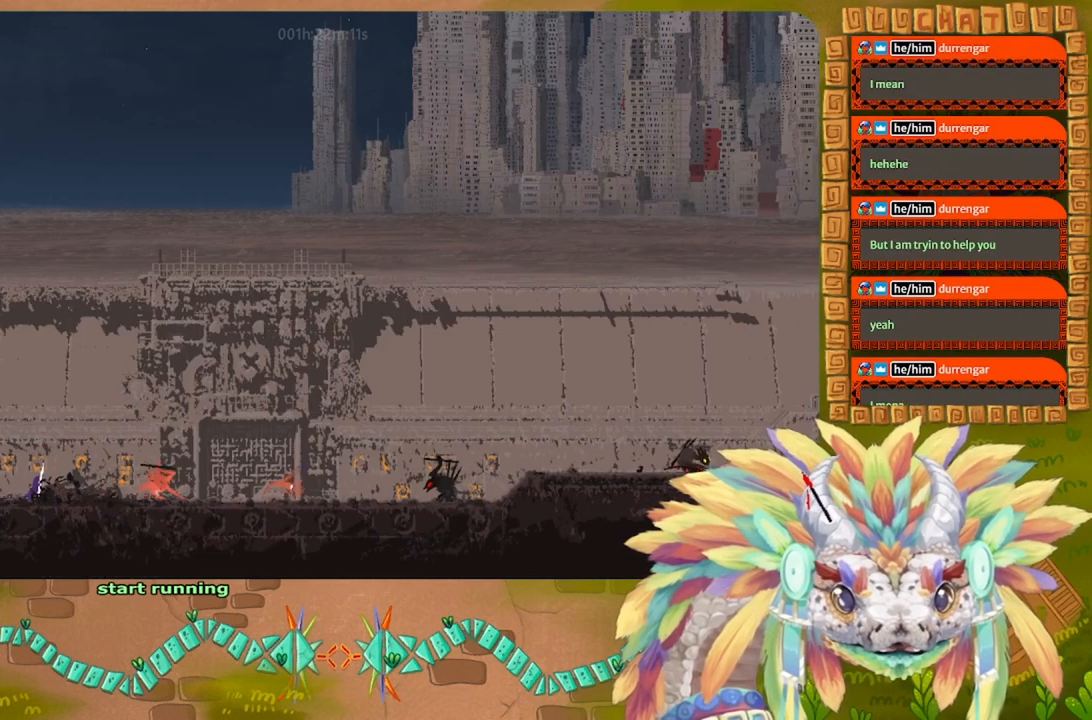
{"keys": ["down"], "events": []}
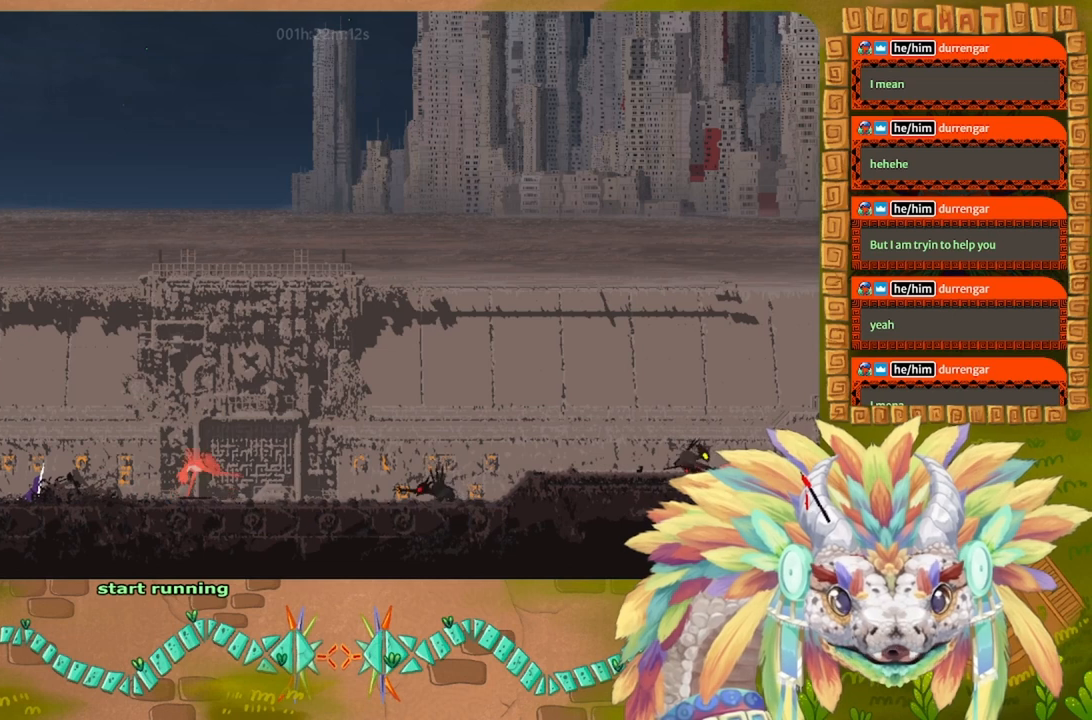
{"keys": ["down", "left"], "events": [[134, "left", "down"]]}
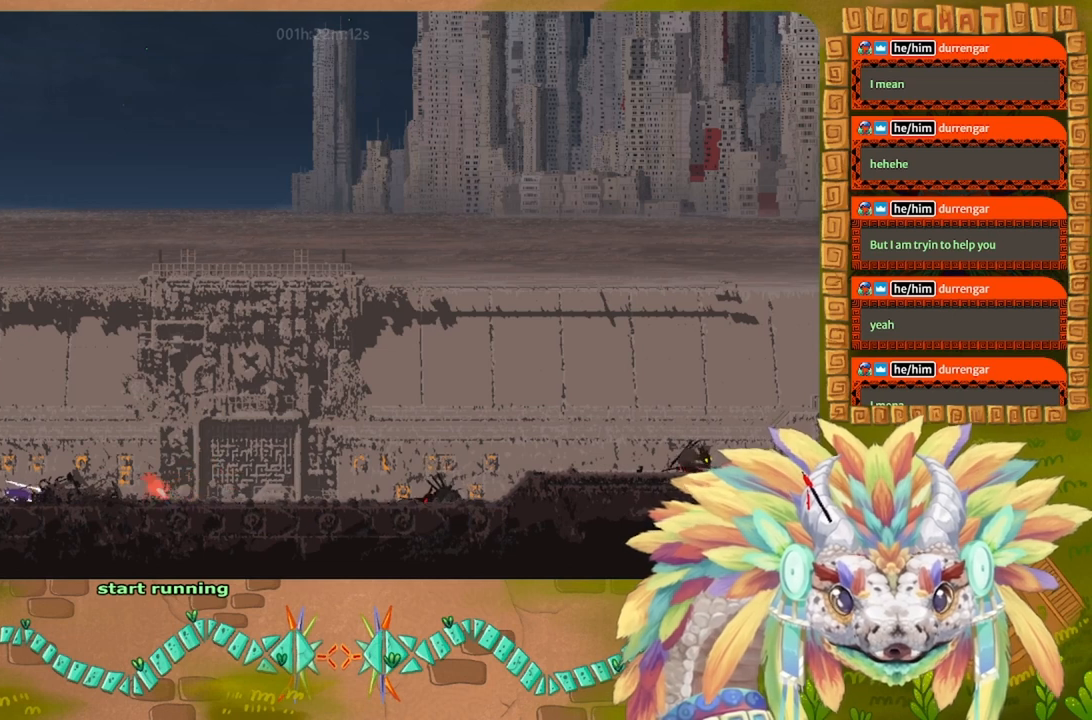
{"keys": ["down"], "events": [[467, "left", "up"]]}
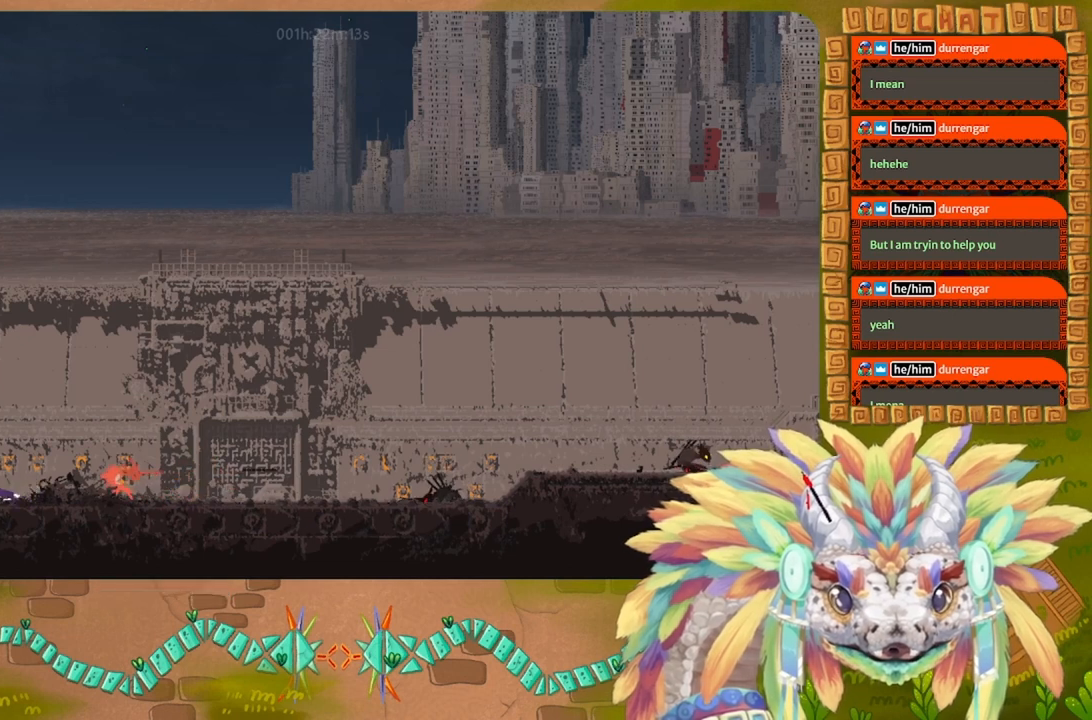
{"keys": ["down"], "events": [[34, "right", "down"], [67, "down", "up"], [267, "right", "up"], [334, "down", "down"]]}
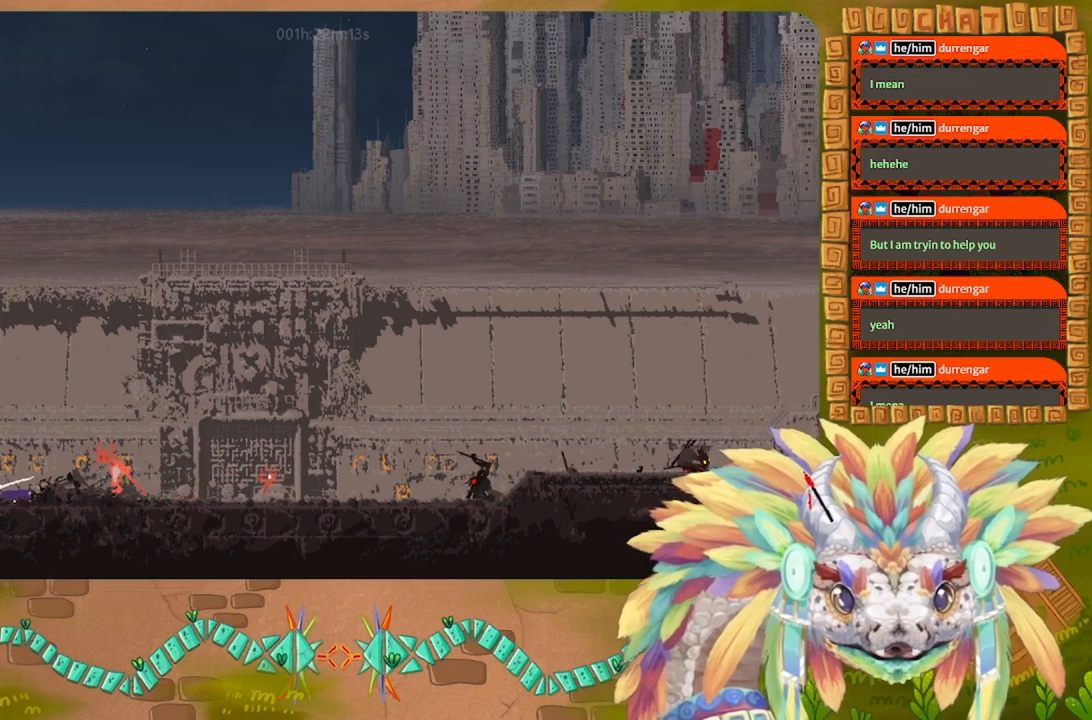
{"keys": ["down", "left"], "events": [[234, "left", "down"]]}
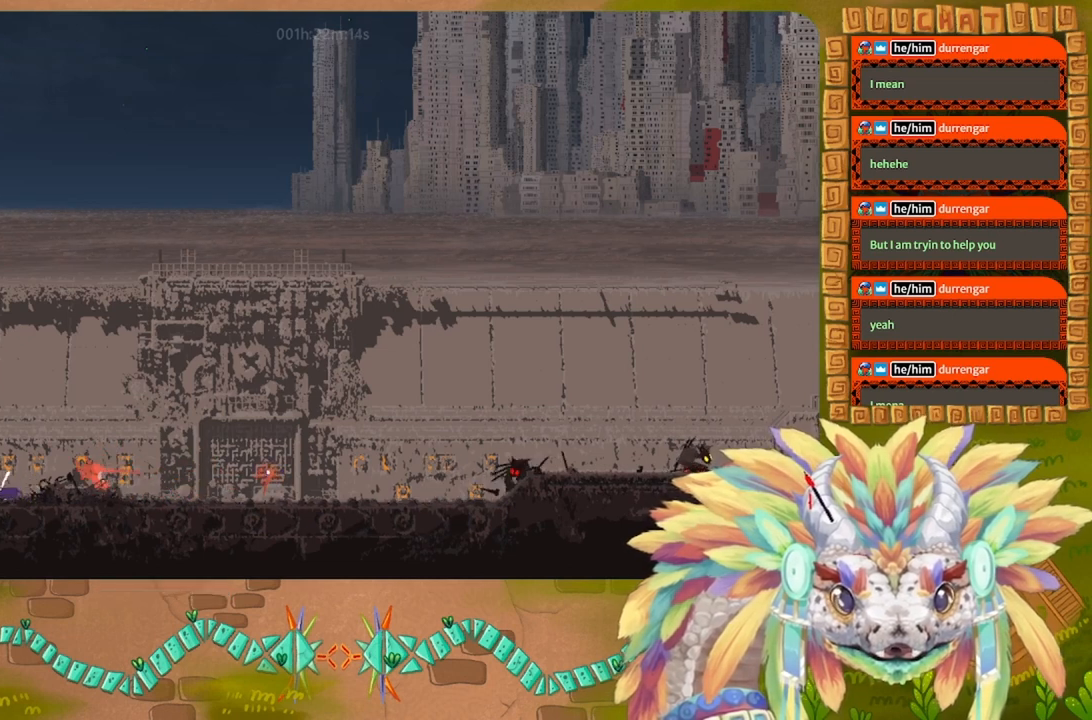
{"keys": ["down", "left"], "events": []}